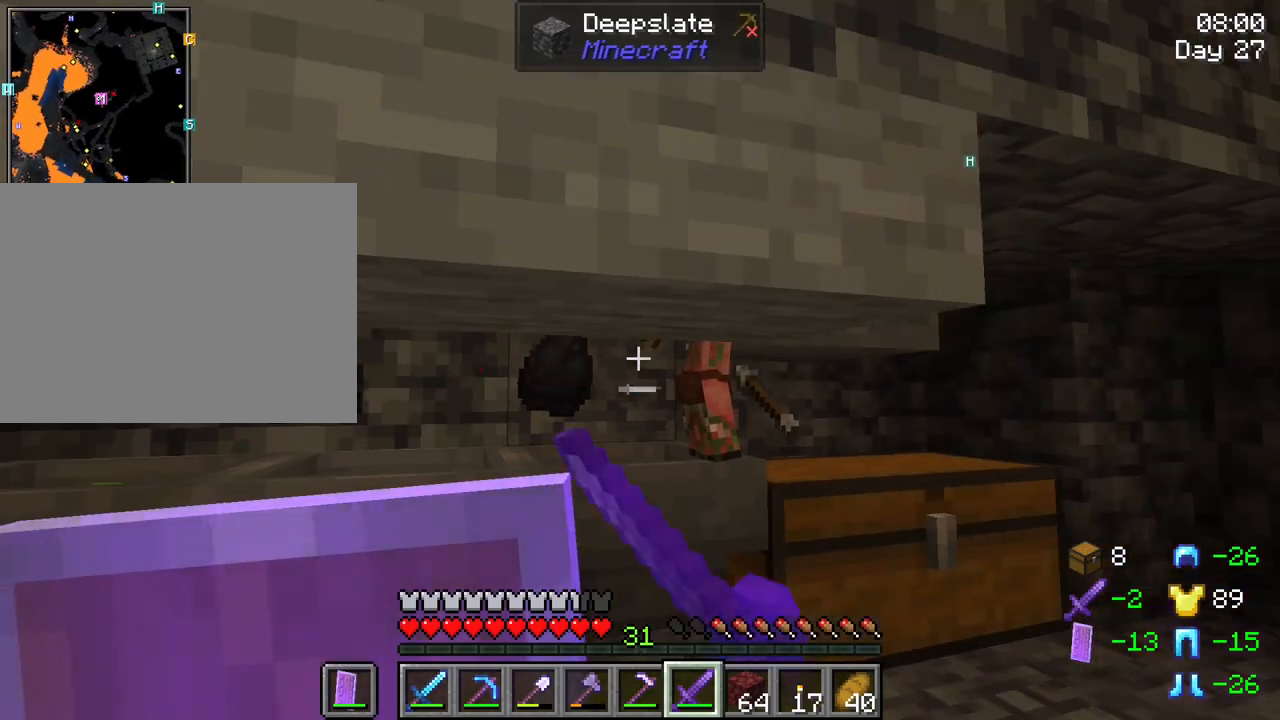
Gameplay with keyboard and mouse; each line is a JSON object with the keys and mouse buttons held at the frame after it. "events" lists presses ("down") and releases ("up") of "1", "2", "3", "4", "5", "a", "alt", "c", "caps_lock", "ctrl", "d", "e", "f", "g", "q", "r", "s", "shift", "space", "t", "tab", "v", "w", "x", "z", "mouse_left", "mouse_wheel" and "mouse_right" between this image and that frame as [ms after this image, input, new state], when the widget could be followed in between. "mouse_left", "mouse_wheel", "mouse_right" = the "left", "wheel", "right" buttons of the "mouse" list. No other keys are recorded. Fast repeated clicks can show as one long hold. "wheel" means that the mouse wheel is clicked or scrolled. "mouse_move" is the direction in which the mouse moves at that frame (one of eight, or "still"), when it could be read.
{"keys": ["shift"], "mouse": [], "mouse_move": "still", "events": [[300, "mouse_left", "down"], [383, "mouse_left", "up"]]}
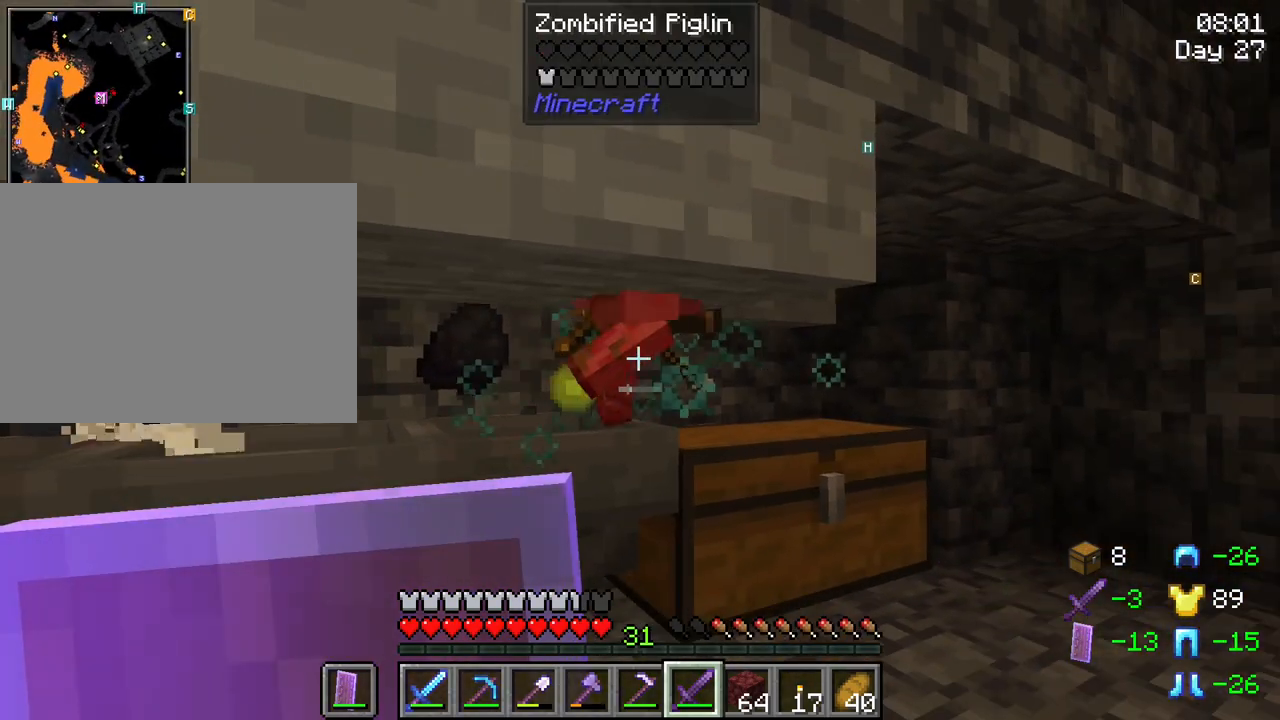
{"keys": ["shift"], "mouse": [], "mouse_move": "still", "events": []}
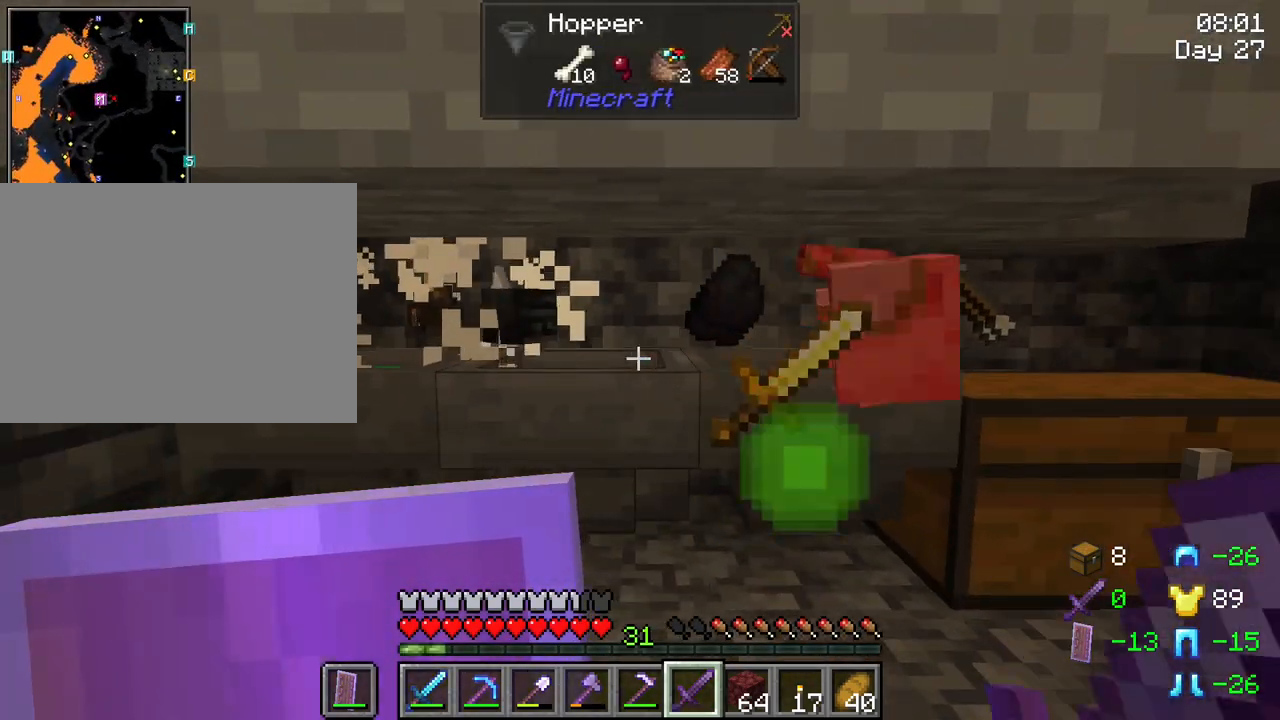
{"keys": ["shift"], "mouse": [], "mouse_move": "still", "events": []}
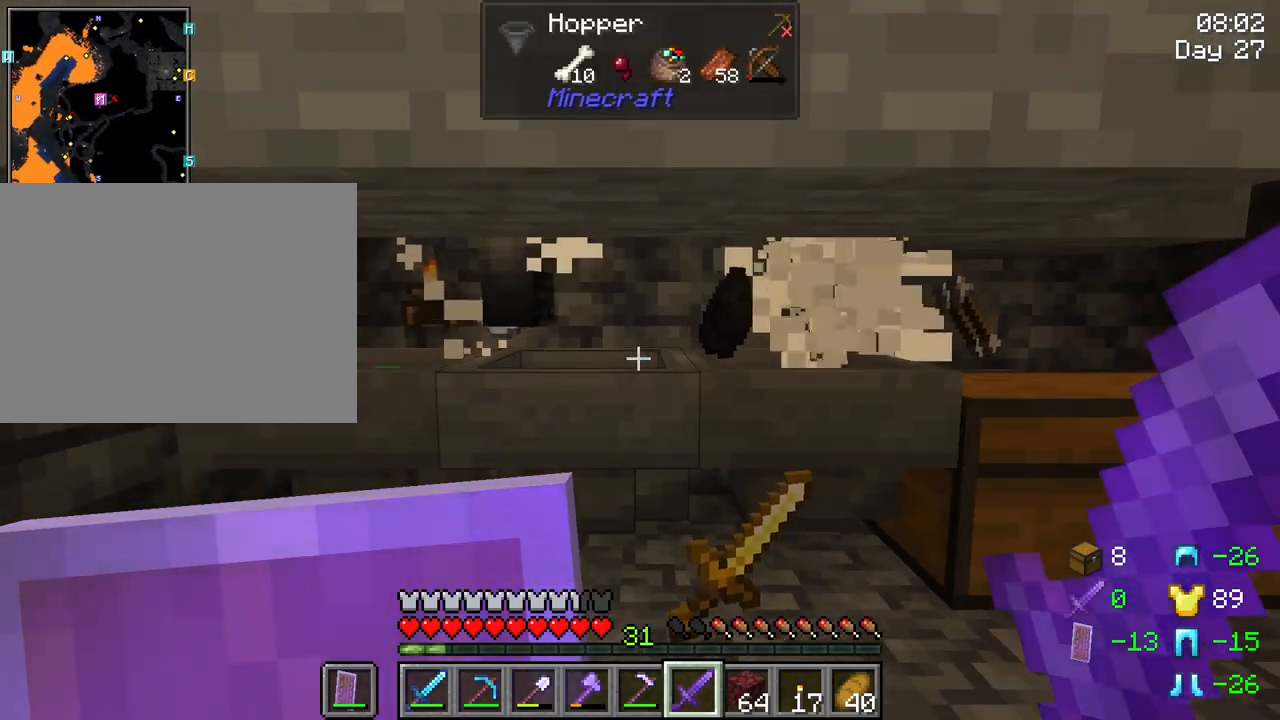
{"keys": ["shift"], "mouse": [], "mouse_move": "still", "events": [[16, "s", "down"], [200, "s", "up"]]}
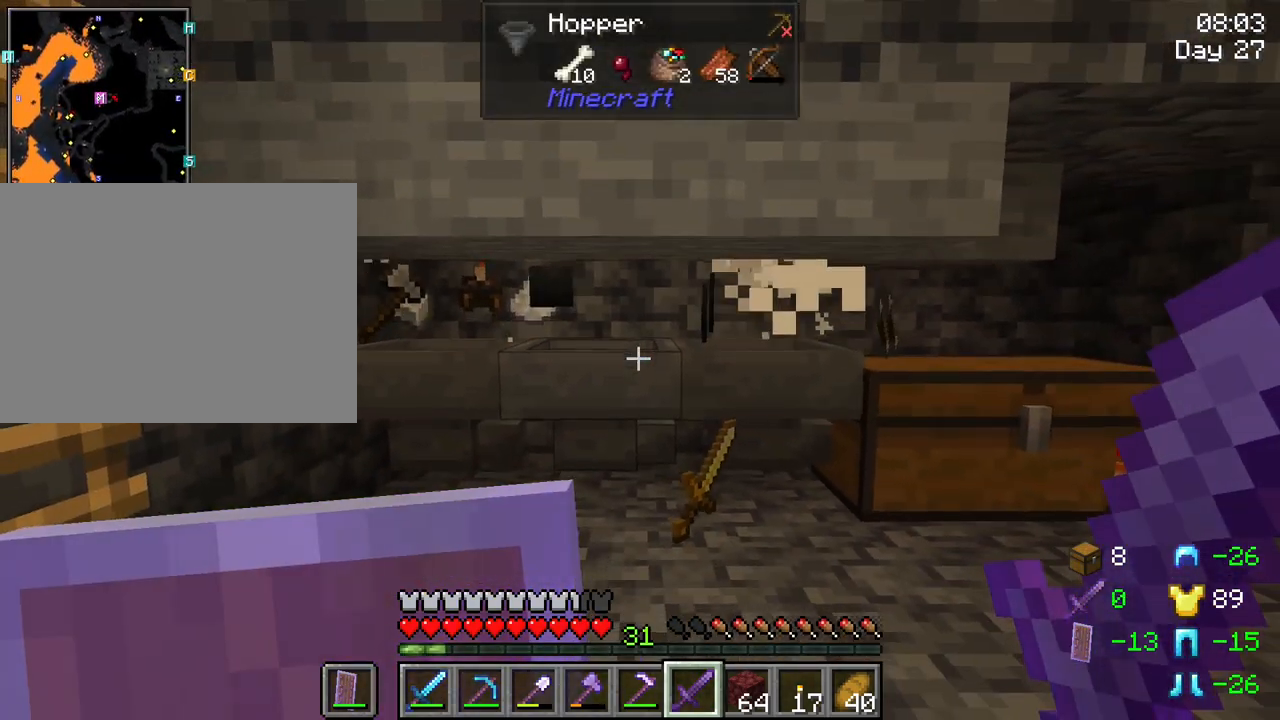
{"keys": ["shift"], "mouse": [], "mouse_move": "still", "events": []}
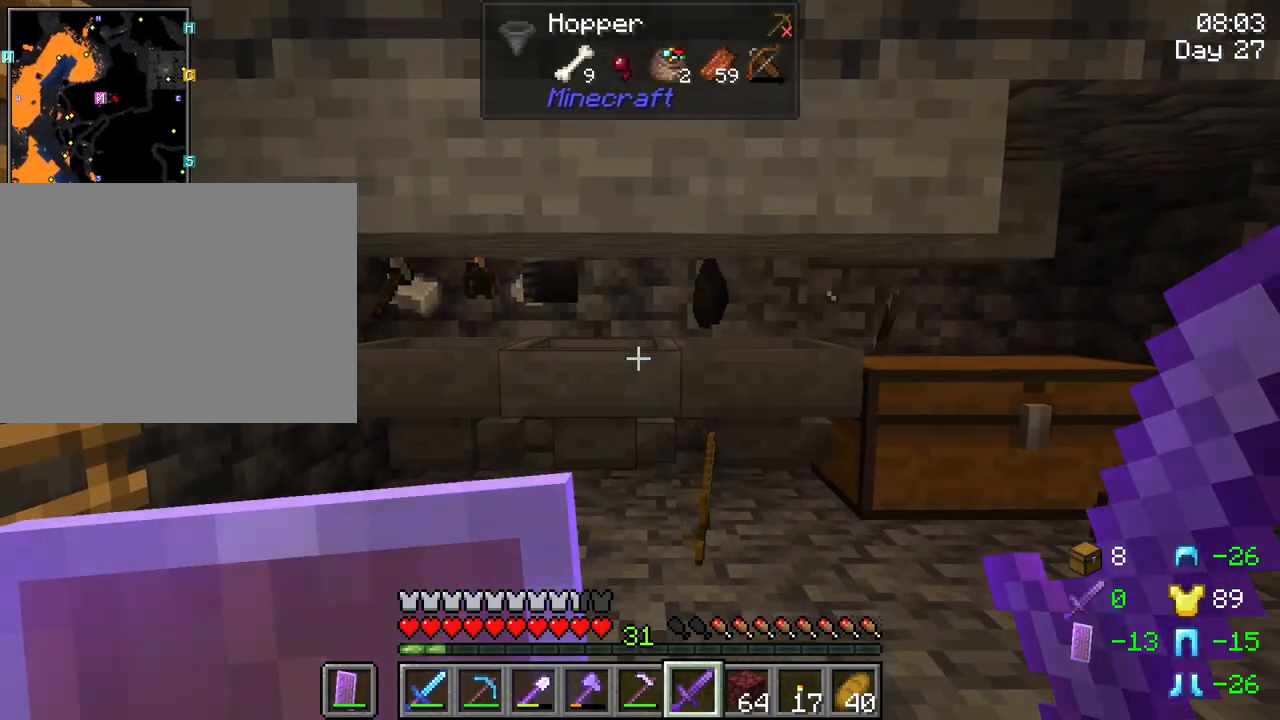
{"keys": ["e"], "mouse": [], "mouse_move": "still", "events": [[283, "shift", "up"], [416, "e", "down"]]}
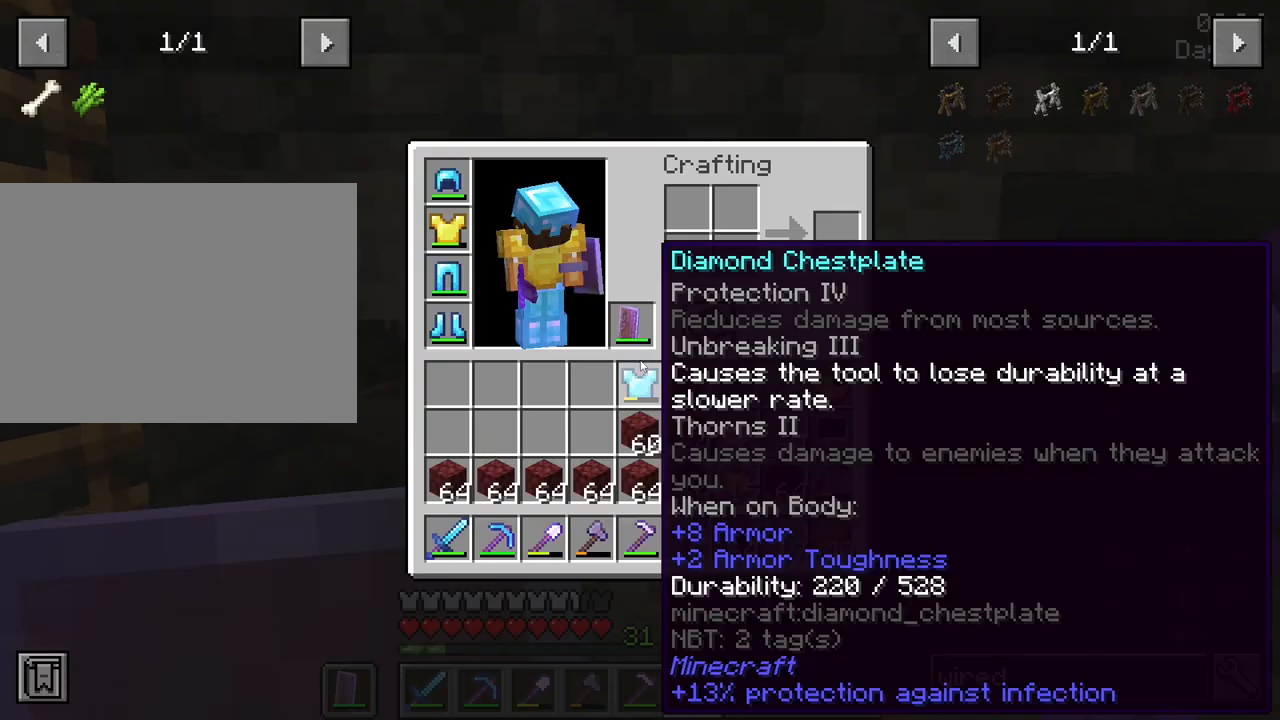
{"keys": [], "mouse": [], "mouse_move": "down", "events": [[16, "e", "up"]]}
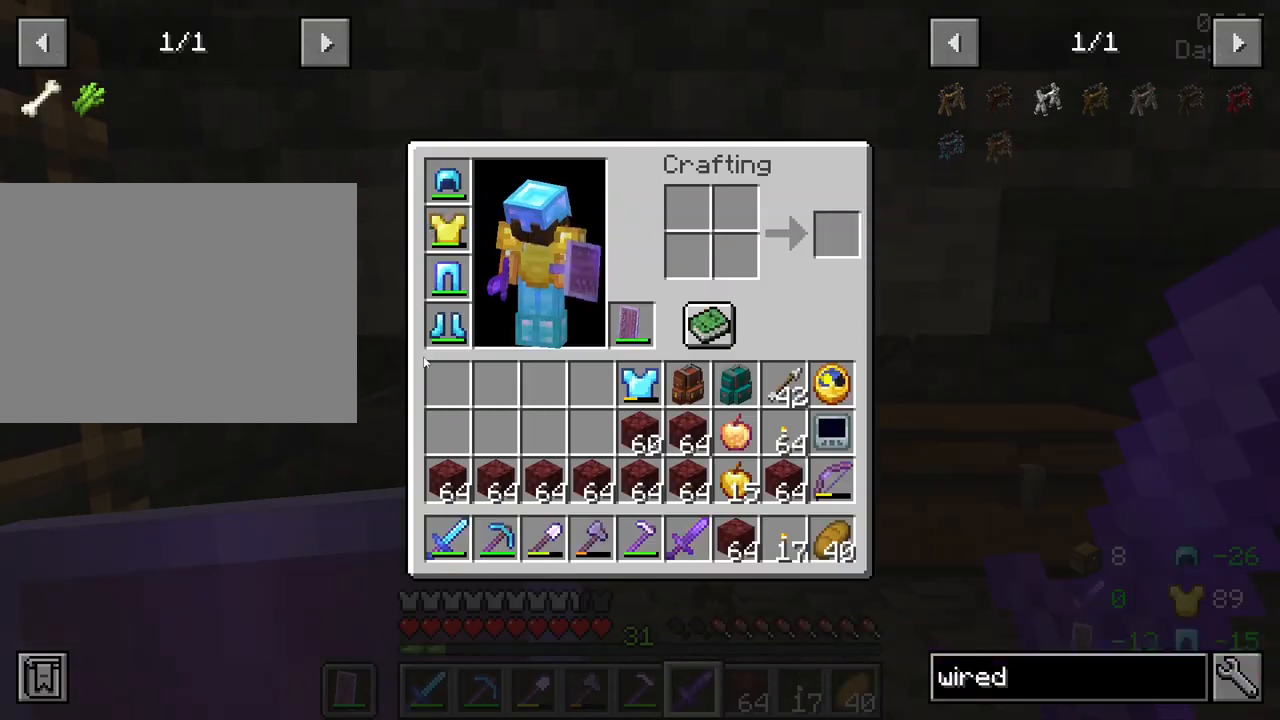
{"keys": [], "mouse": [], "mouse_move": "still", "events": [[366, "e", "down"], [450, "e", "up"]]}
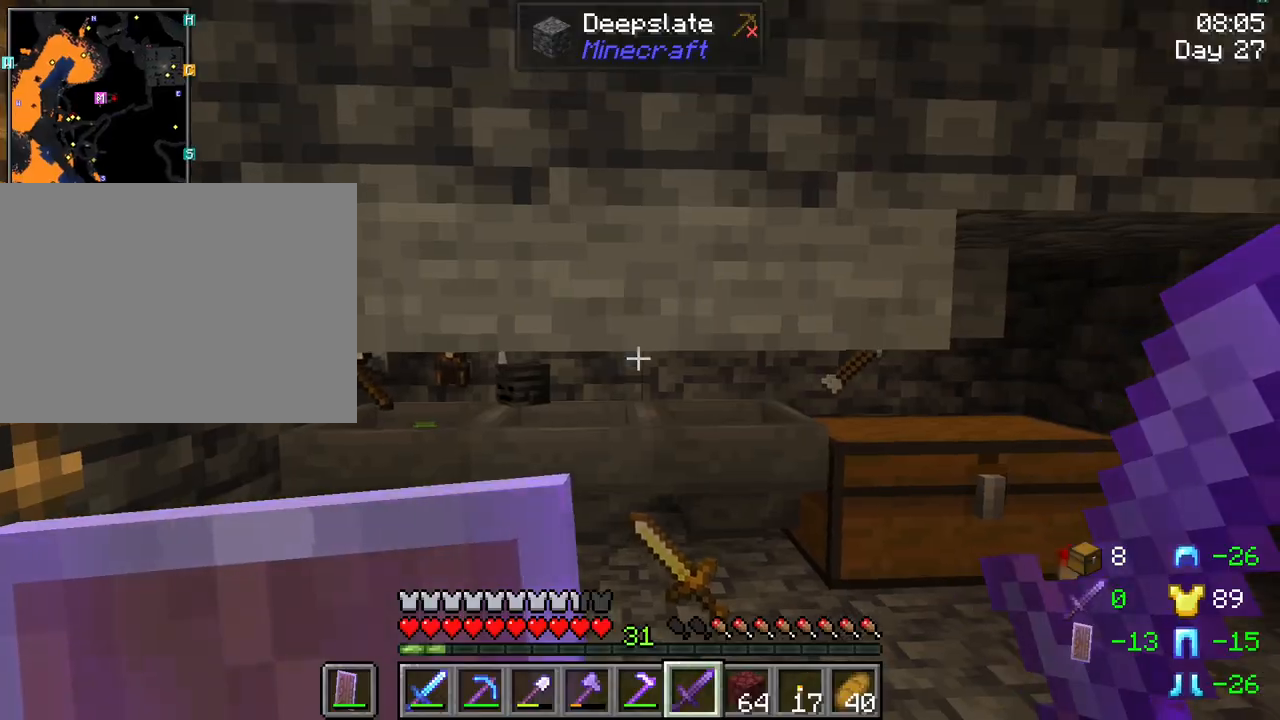
{"keys": [], "mouse": [], "mouse_move": "still", "events": [[50, "d", "down"], [183, "d", "up"], [333, "mouse_right", "down"], [466, "mouse_right", "up"]]}
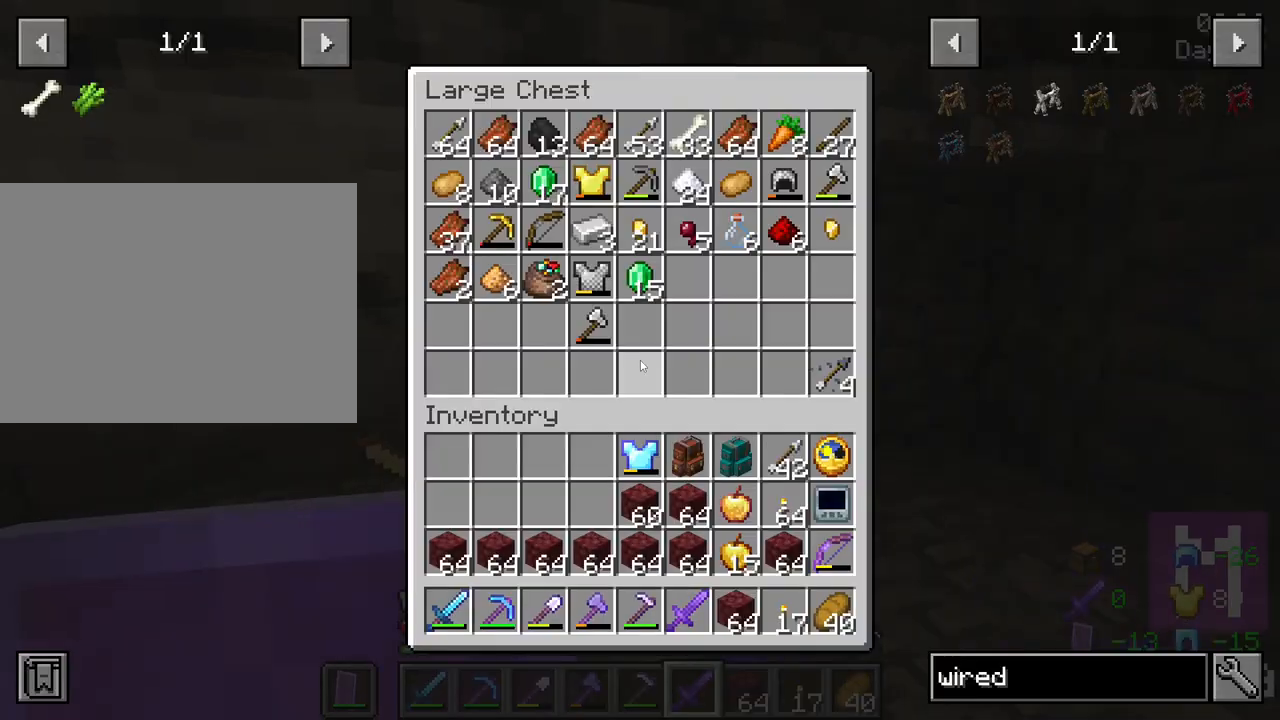
{"keys": [], "mouse": [], "mouse_move": "still", "events": []}
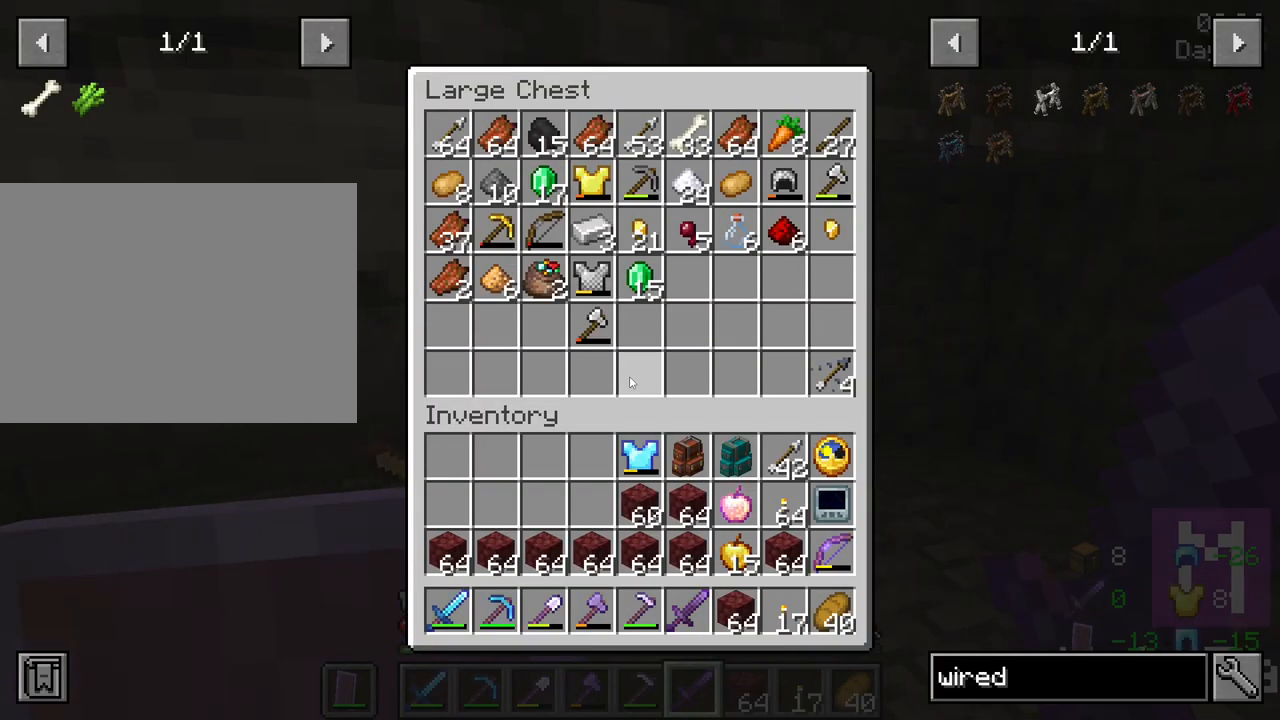
{"keys": ["e"], "mouse": [], "mouse_move": "up-right", "events": [[416, "e", "down"]]}
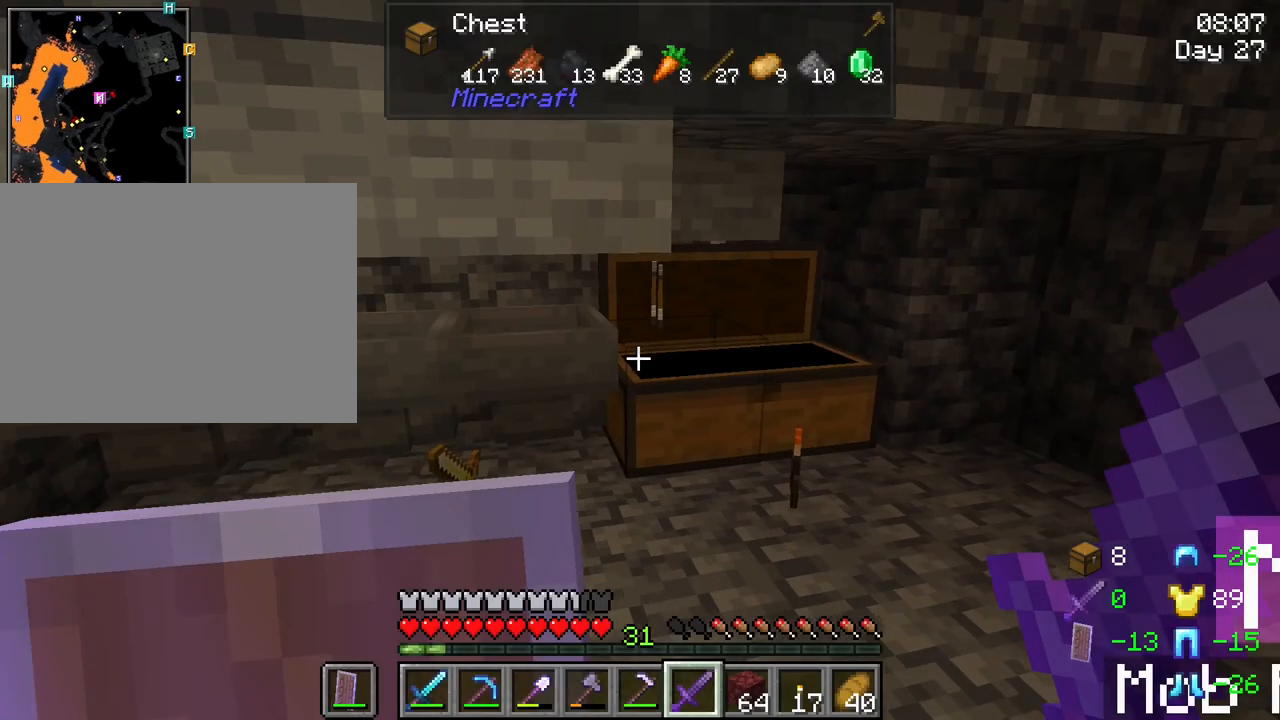
{"keys": [], "mouse": [], "mouse_move": "still", "events": [[50, "e", "up"]]}
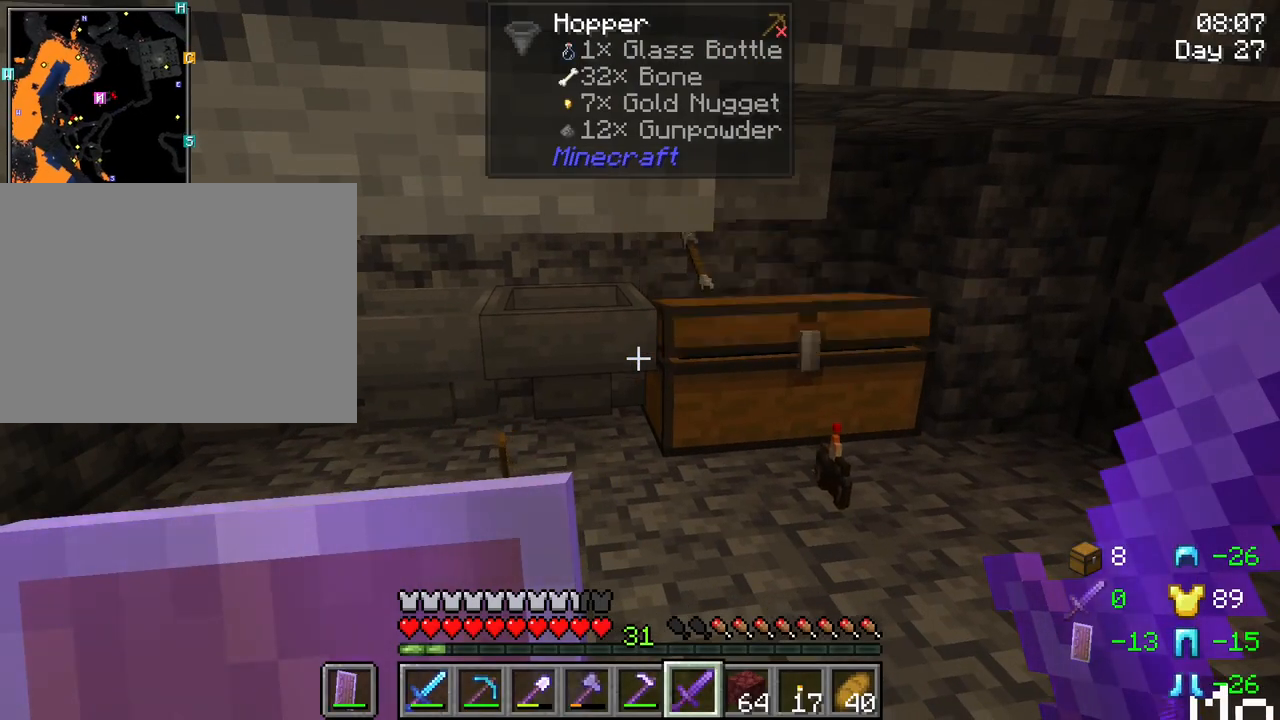
{"keys": [], "mouse": [], "mouse_move": "still", "events": []}
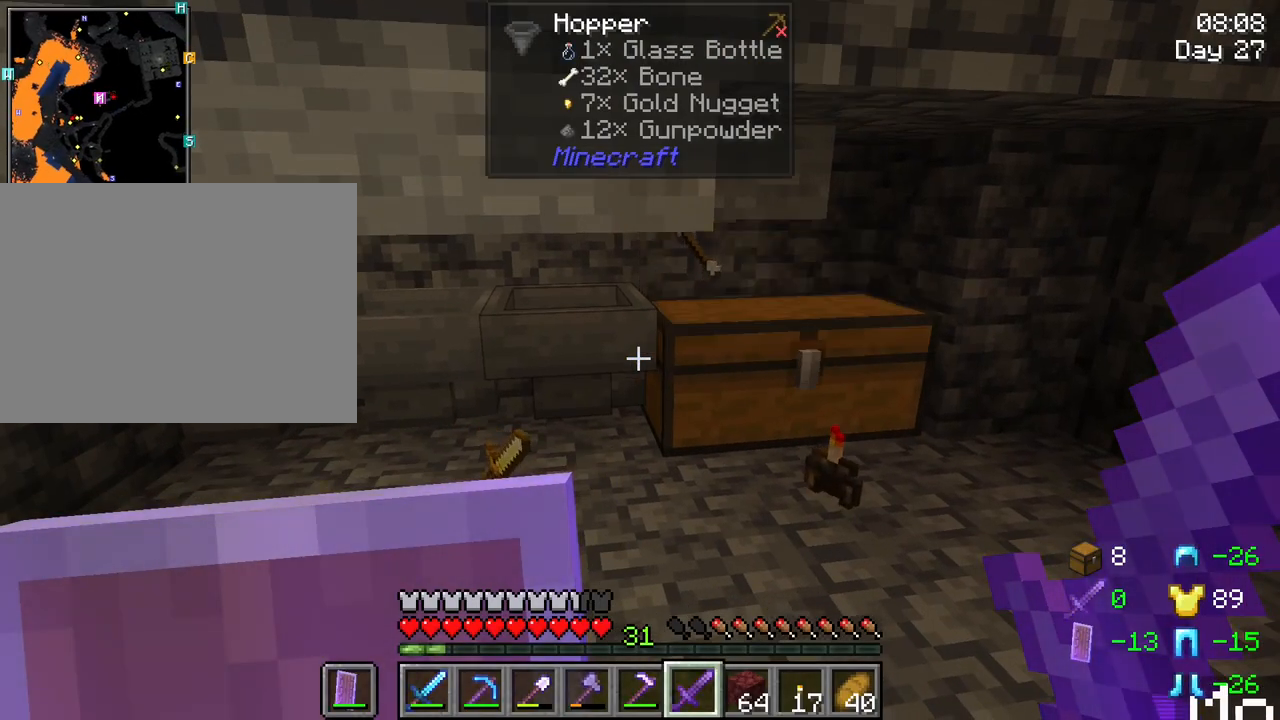
{"keys": ["w"], "mouse": [], "mouse_move": "still", "events": [[83, "d", "down"], [266, "w", "down"], [500, "d", "up"]]}
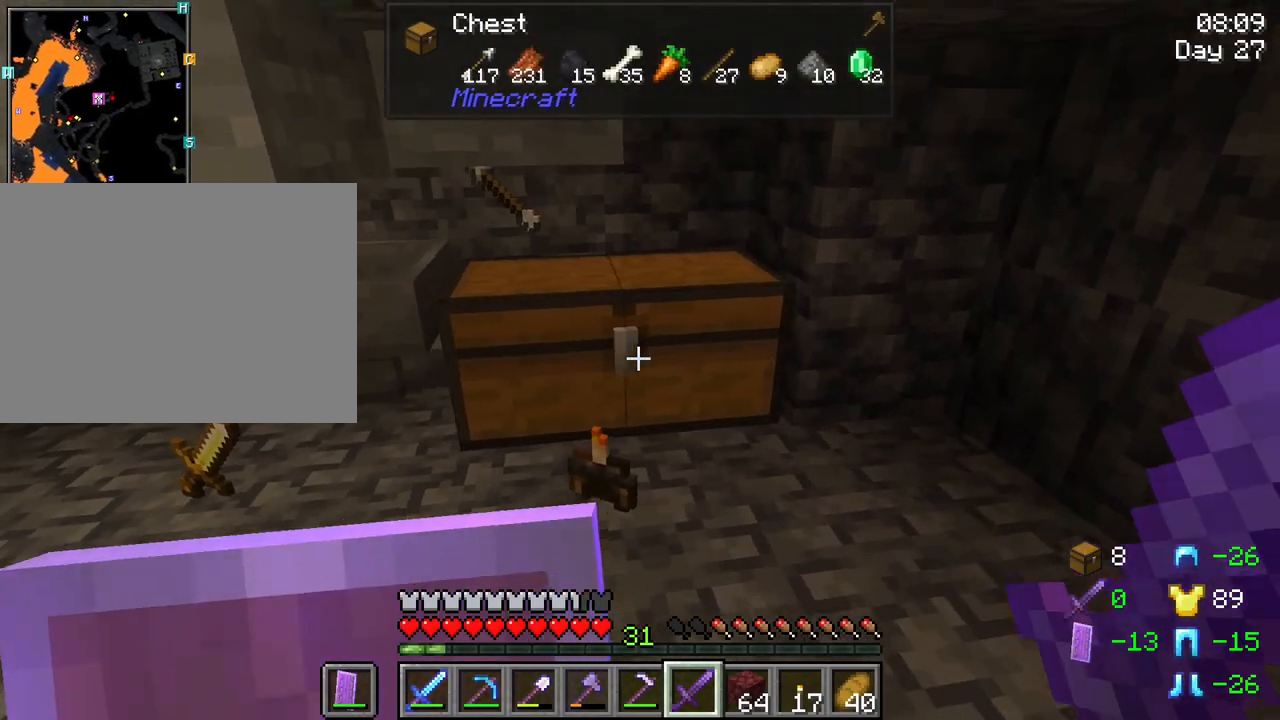
{"keys": ["s"], "mouse": [], "mouse_move": "still", "events": [[133, "w", "up"], [333, "s", "down"]]}
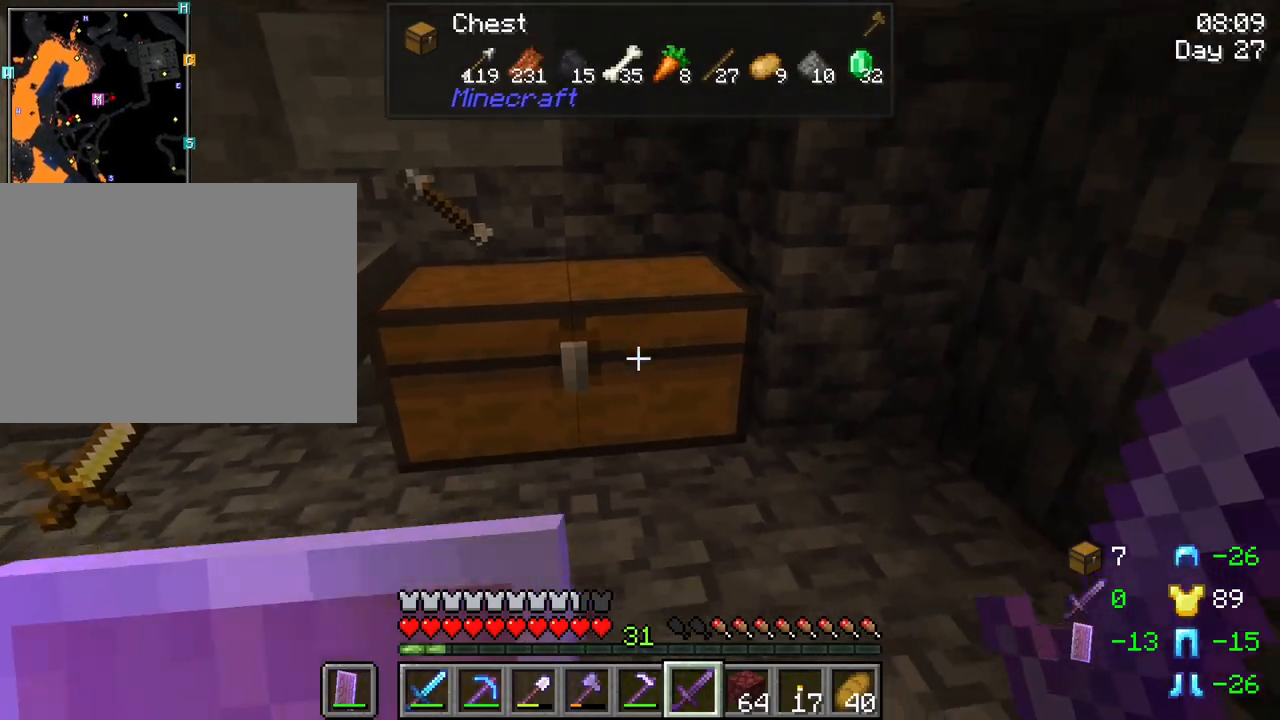
{"keys": [], "mouse": [], "mouse_move": "still", "events": [[16, "s", "up"], [200, "e", "down"], [300, "e", "up"]]}
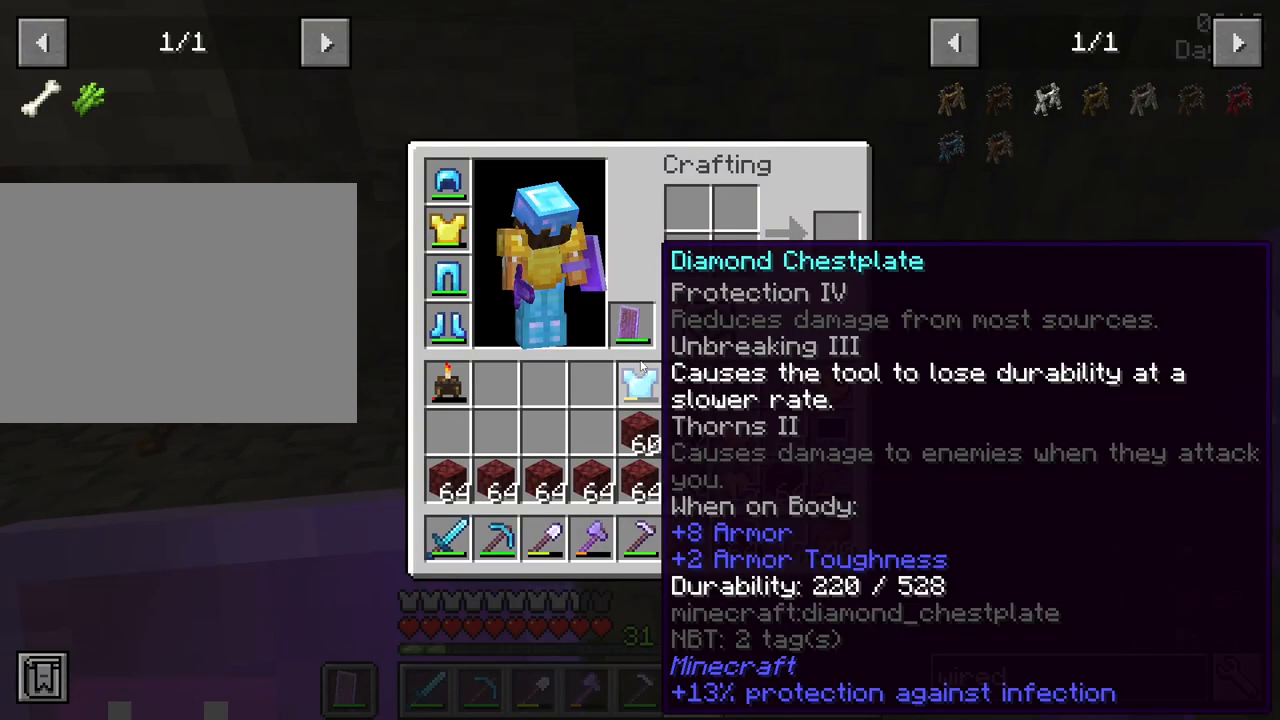
{"keys": [], "mouse": [], "mouse_move": "up-left", "events": []}
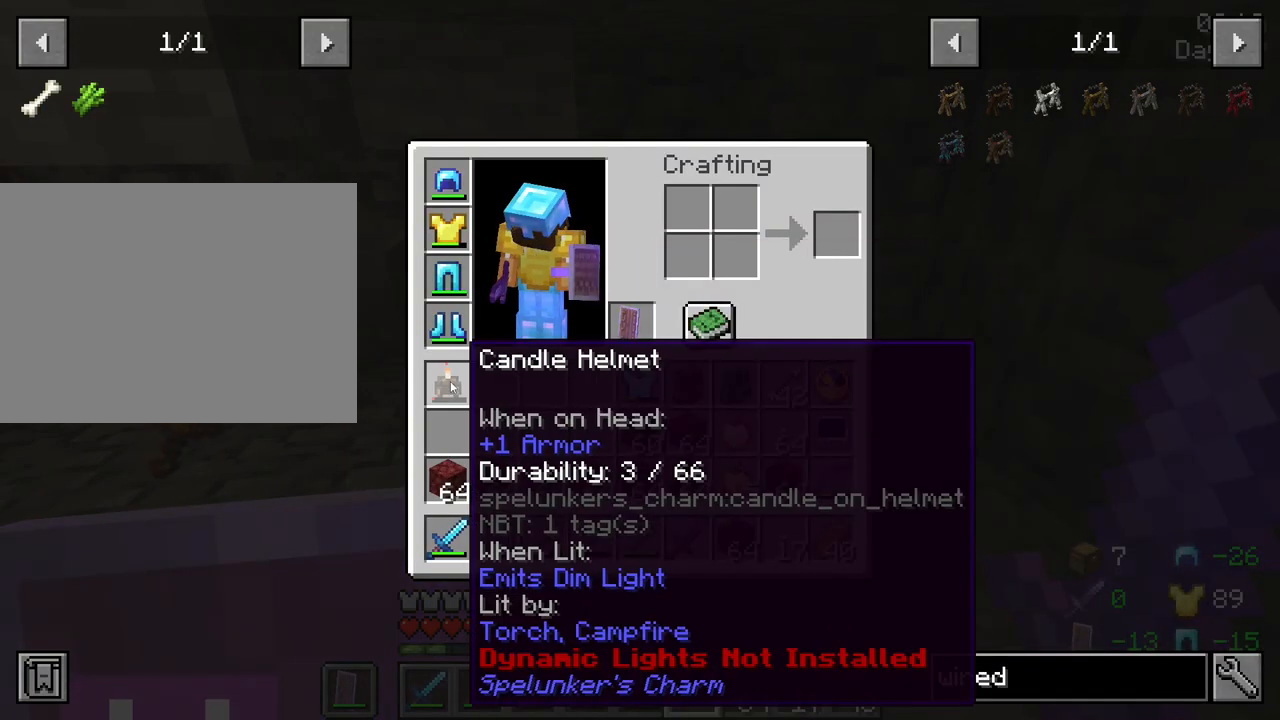
{"keys": [], "mouse": [], "mouse_move": "still", "events": []}
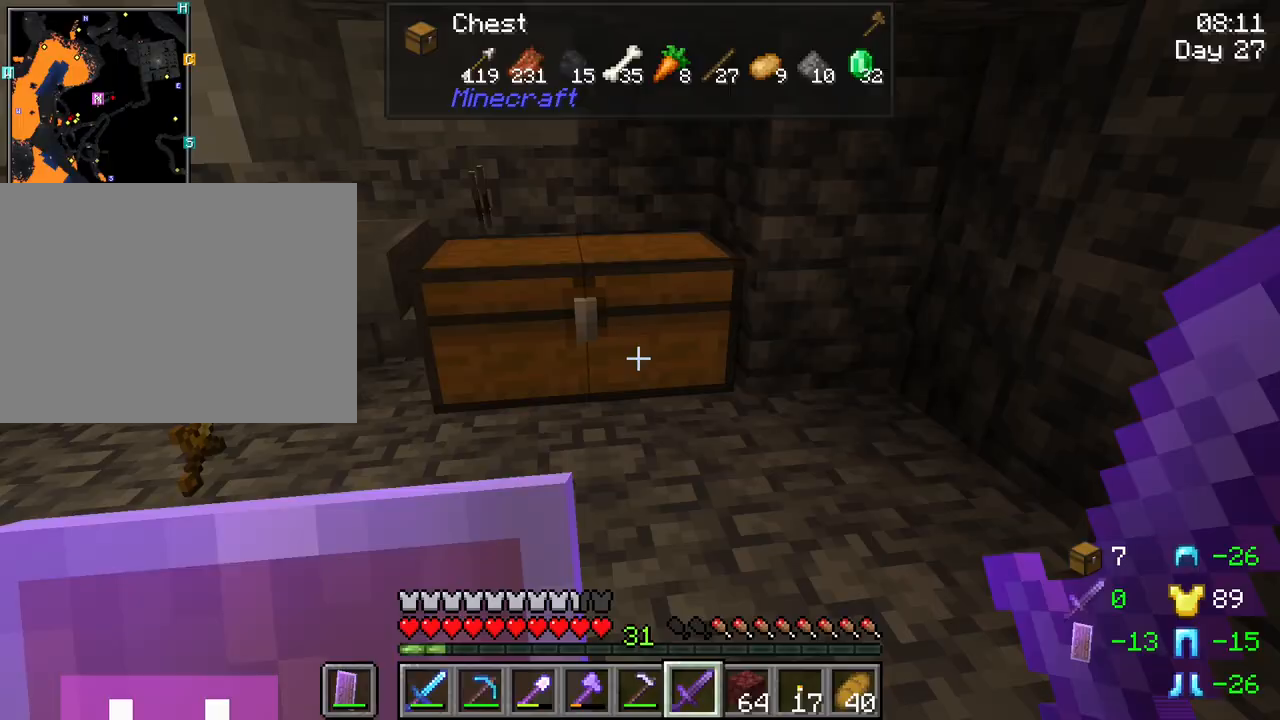
{"keys": ["shift"], "mouse": [], "mouse_move": "down-left", "events": [[16, "e", "down"], [116, "e", "up"], [116, "mouse_right", "down"], [250, "mouse_right", "up"], [433, "shift", "down"]]}
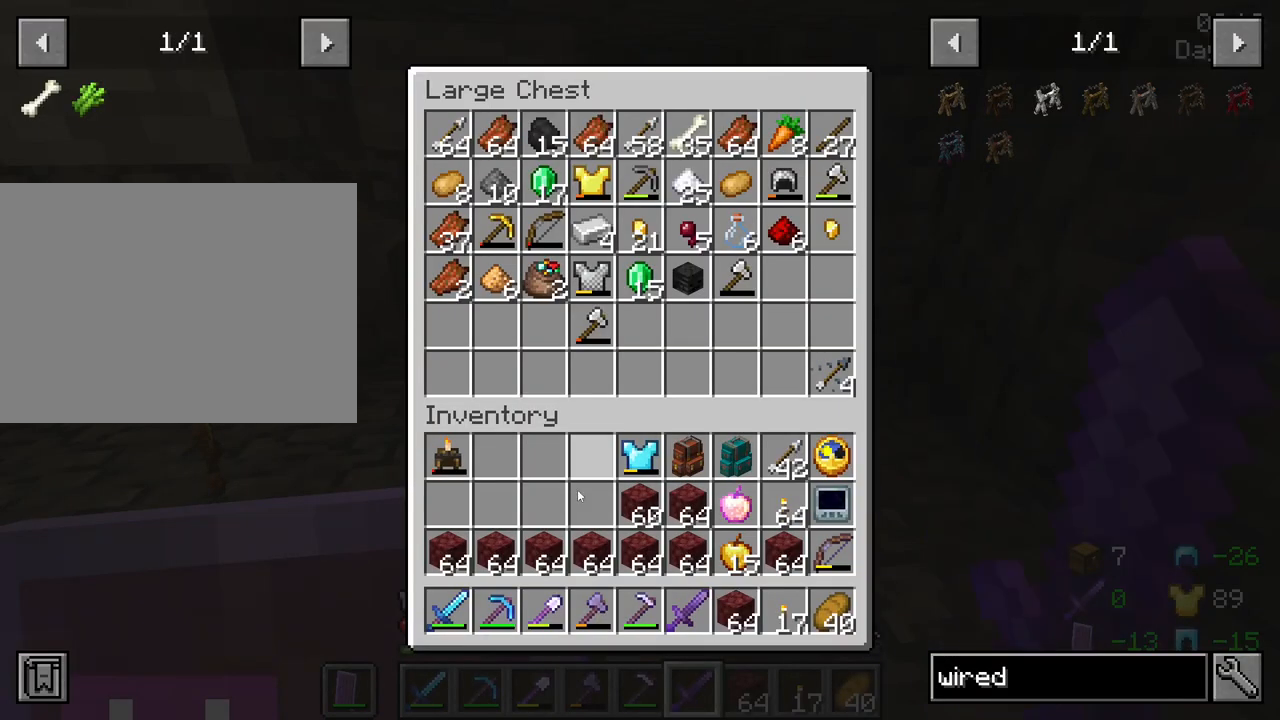
{"keys": ["shift"], "mouse": [], "mouse_move": "still", "events": [[366, "mouse_left", "down"], [450, "mouse_left", "up"]]}
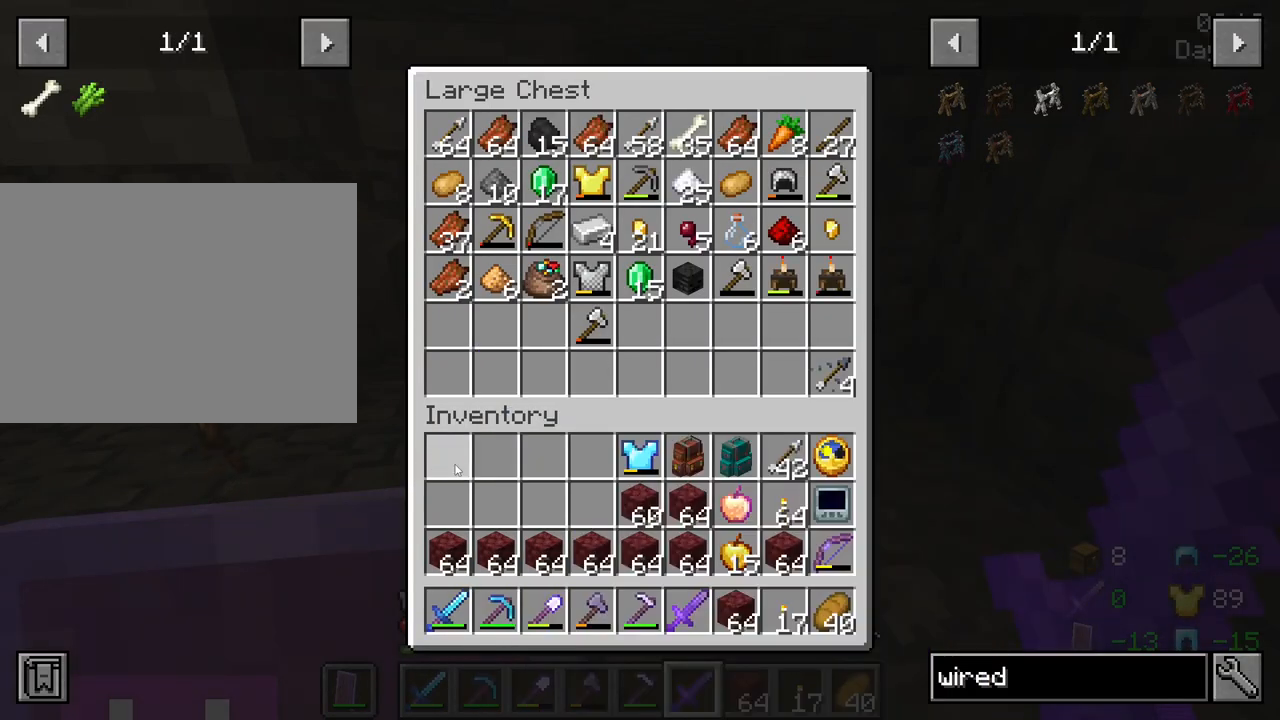
{"keys": ["w"], "mouse": [], "mouse_move": "still", "events": [[50, "e", "down"], [133, "e", "up"], [133, "shift", "up"], [283, "w", "down"]]}
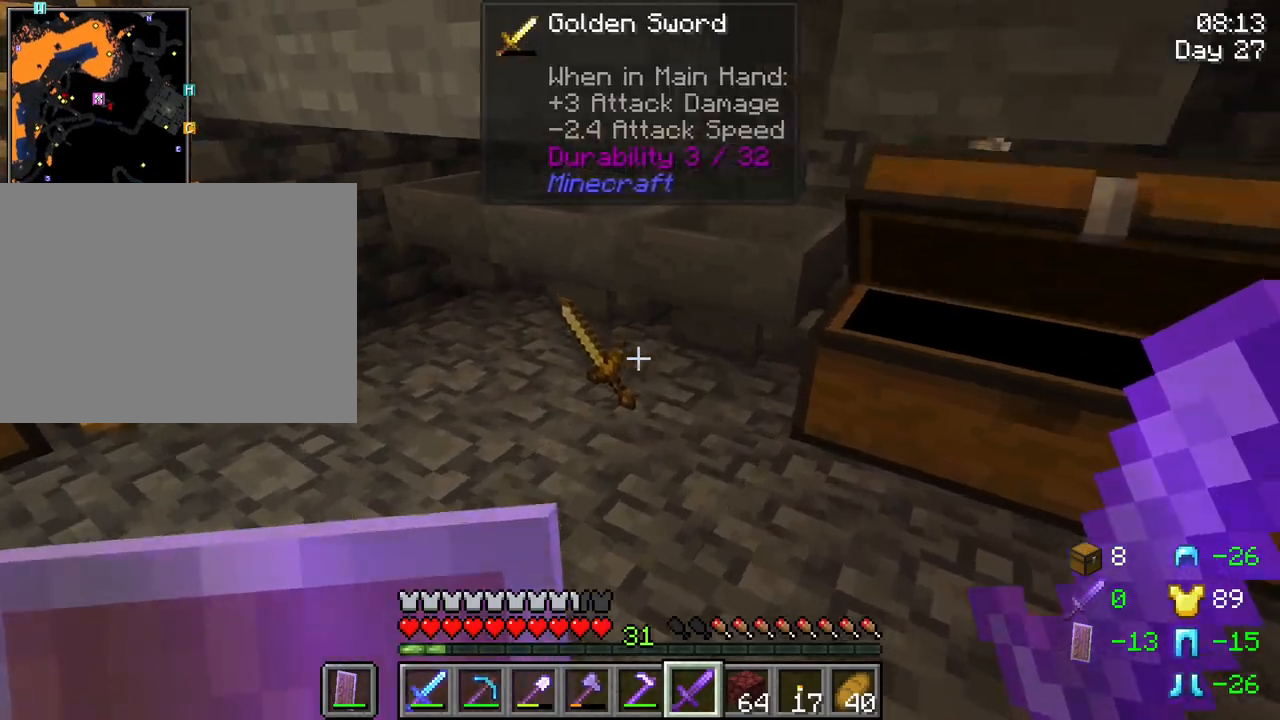
{"keys": ["a", "shift", "w"], "mouse": [], "mouse_move": "still", "events": [[16, "shift", "down"], [250, "a", "down"]]}
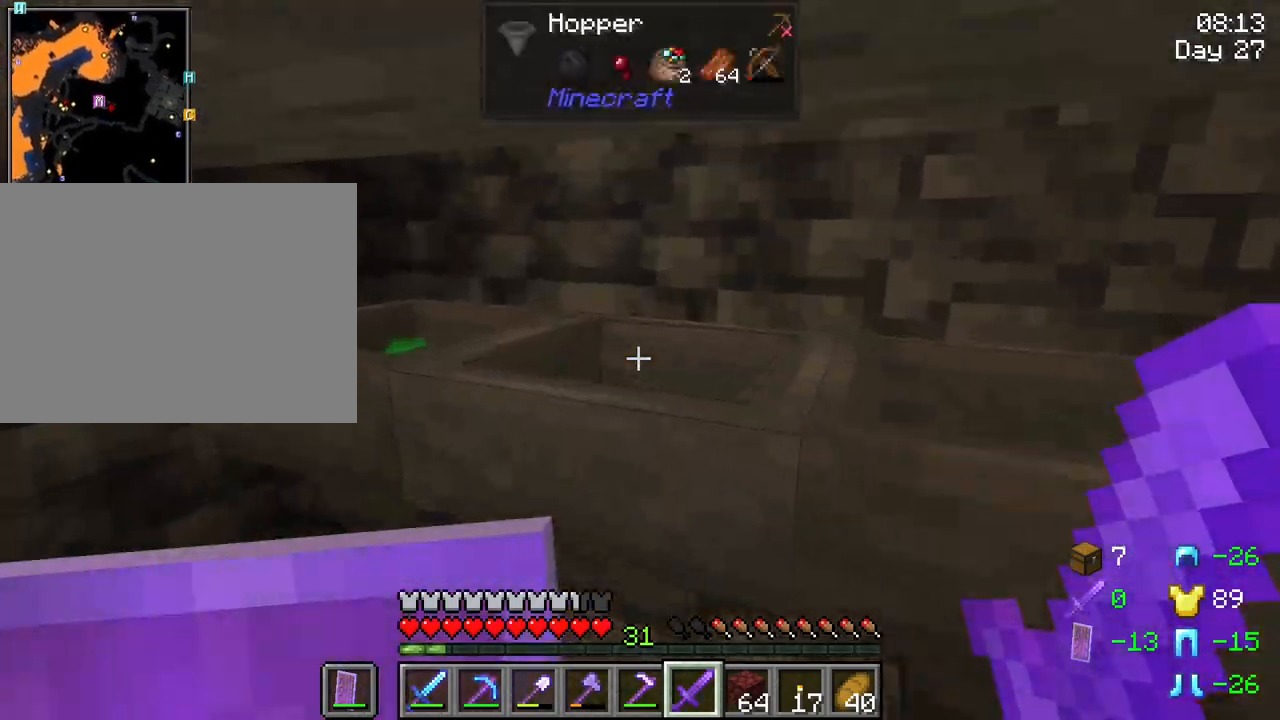
{"keys": ["d", "shift", "w"], "mouse": [], "mouse_move": "still", "events": [[166, "a", "up"], [266, "d", "down"]]}
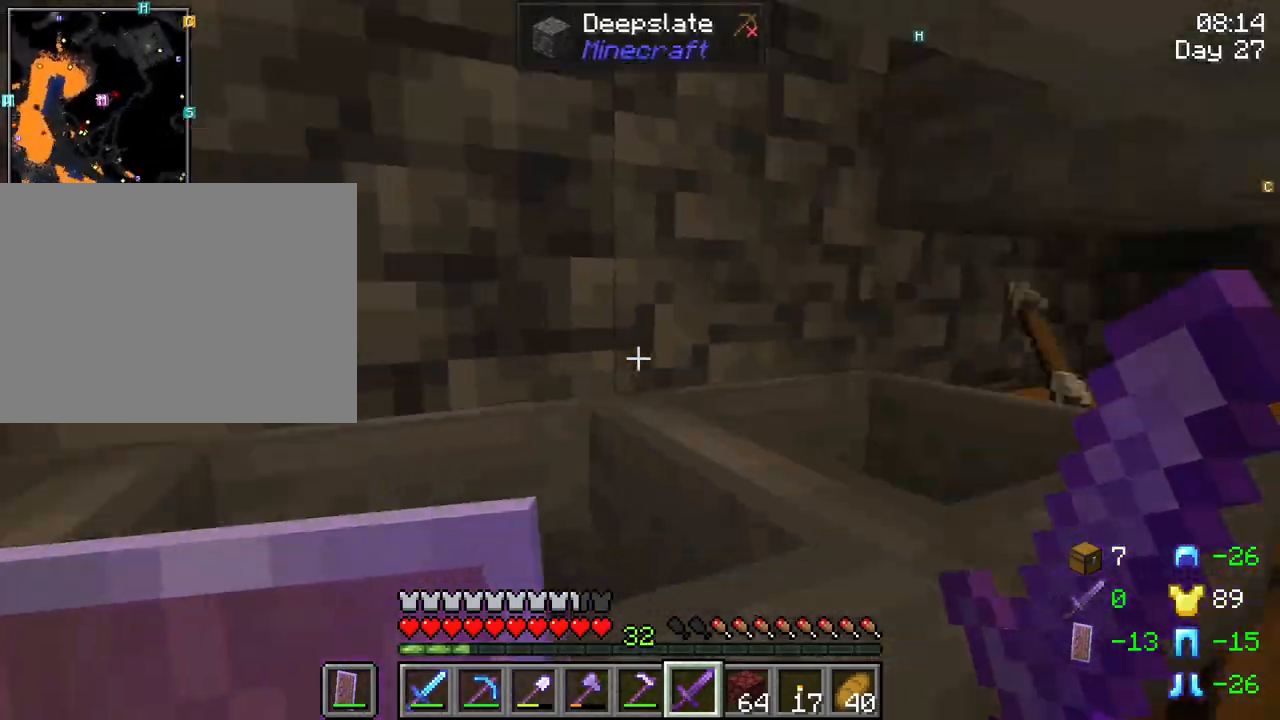
{"keys": ["d", "shift"], "mouse": [], "mouse_move": "still", "events": [[433, "w", "up"]]}
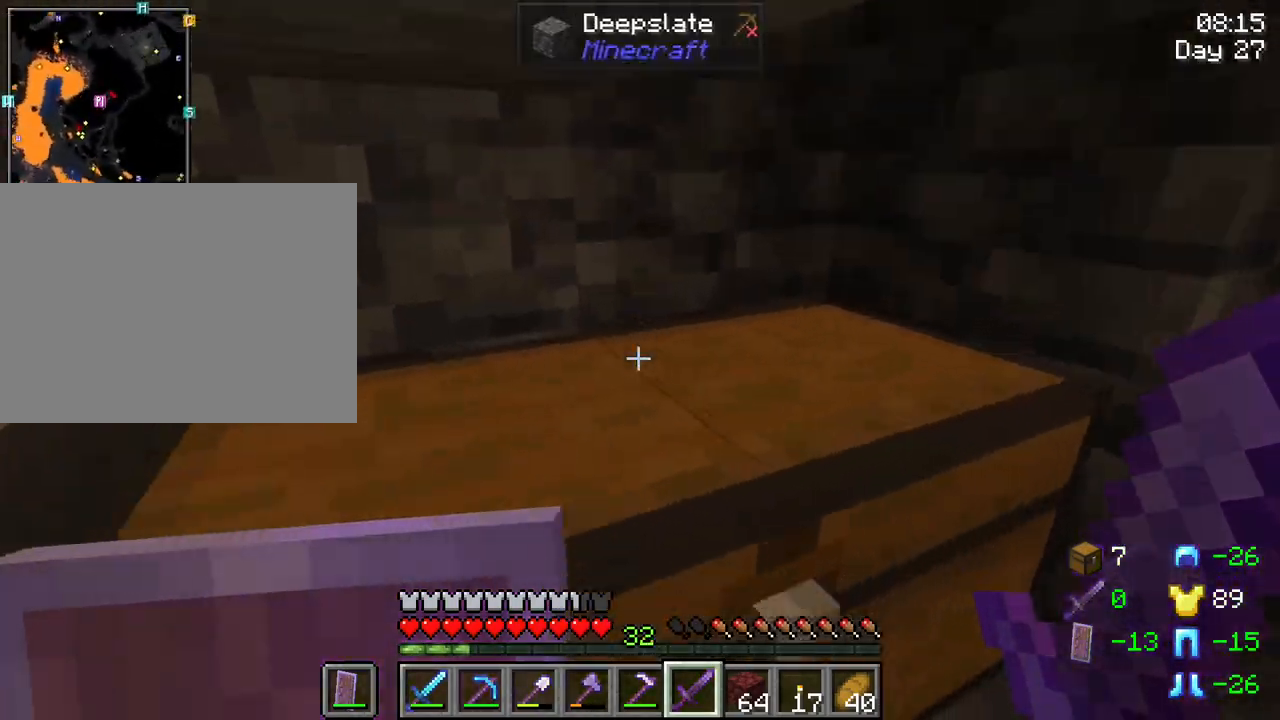
{"keys": [], "mouse": [], "mouse_move": "still", "events": [[66, "d", "up"], [66, "s", "down"], [200, "s", "up"], [250, "mouse_right", "down"], [250, "shift", "up"], [383, "mouse_right", "up"]]}
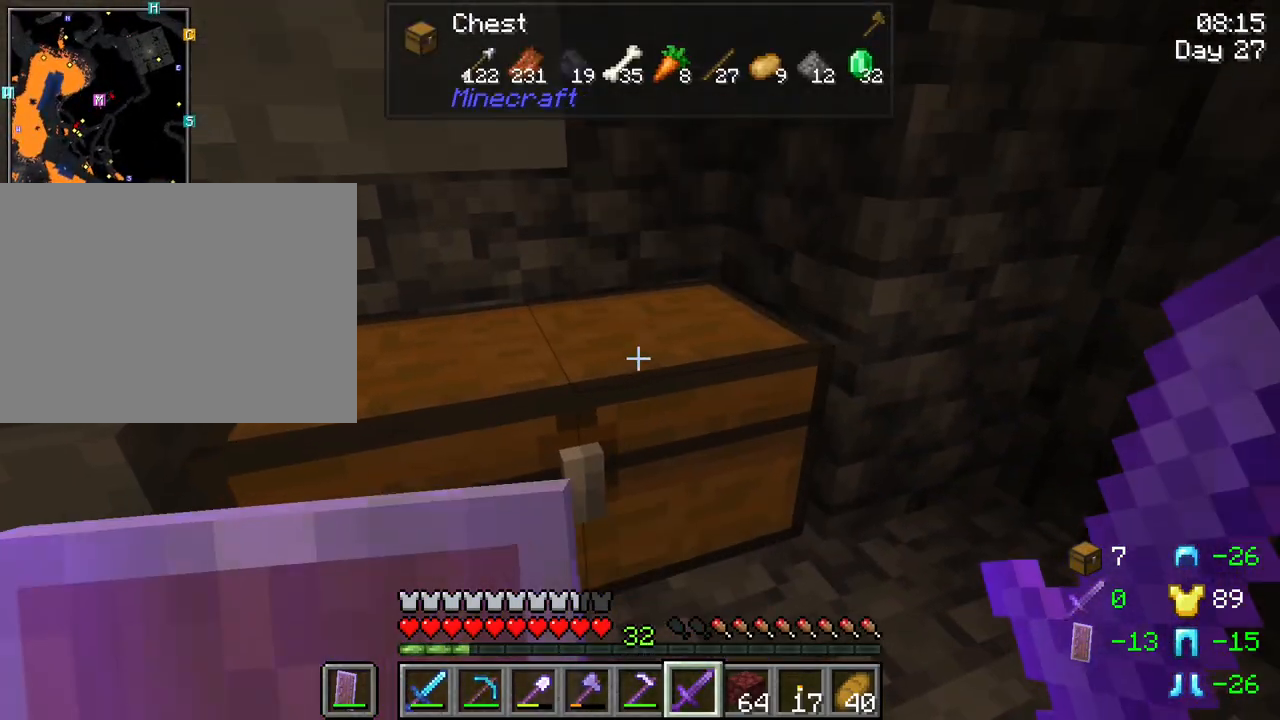
{"keys": [], "mouse": [], "mouse_move": "still", "events": [[83, "mouse_right", "down"], [183, "mouse_right", "up"]]}
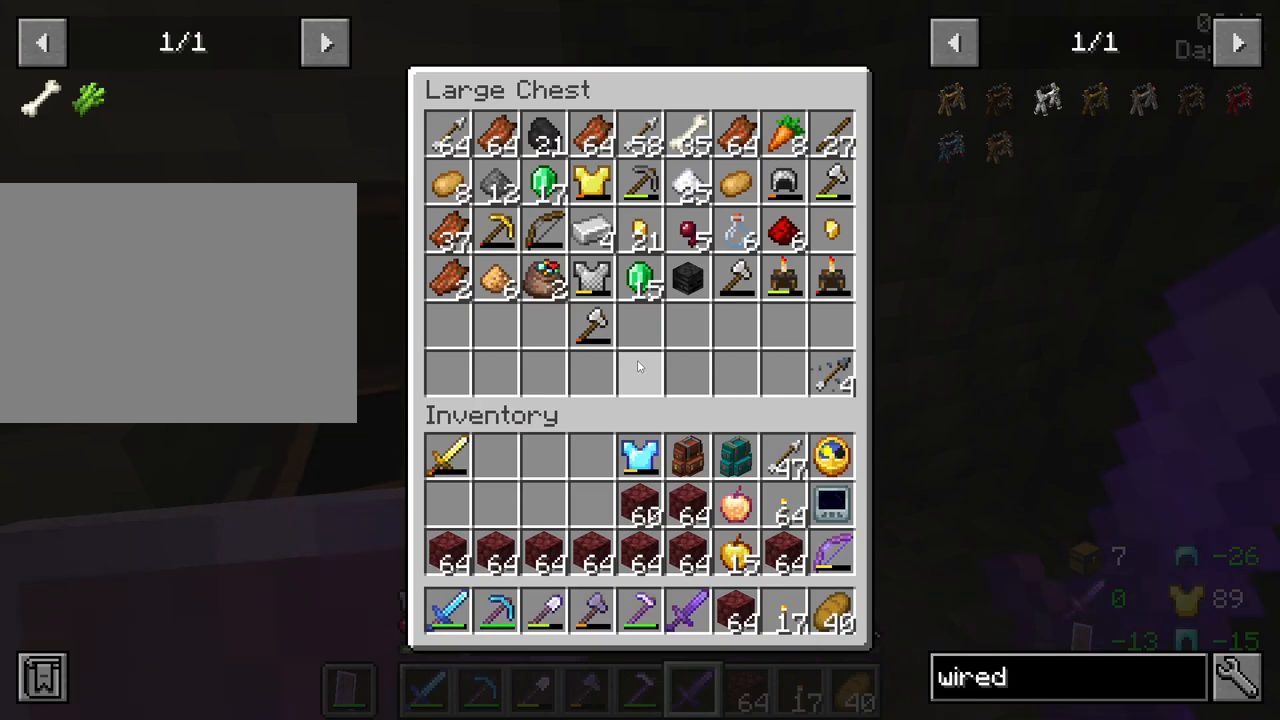
{"keys": [], "mouse": [], "mouse_move": "still", "events": []}